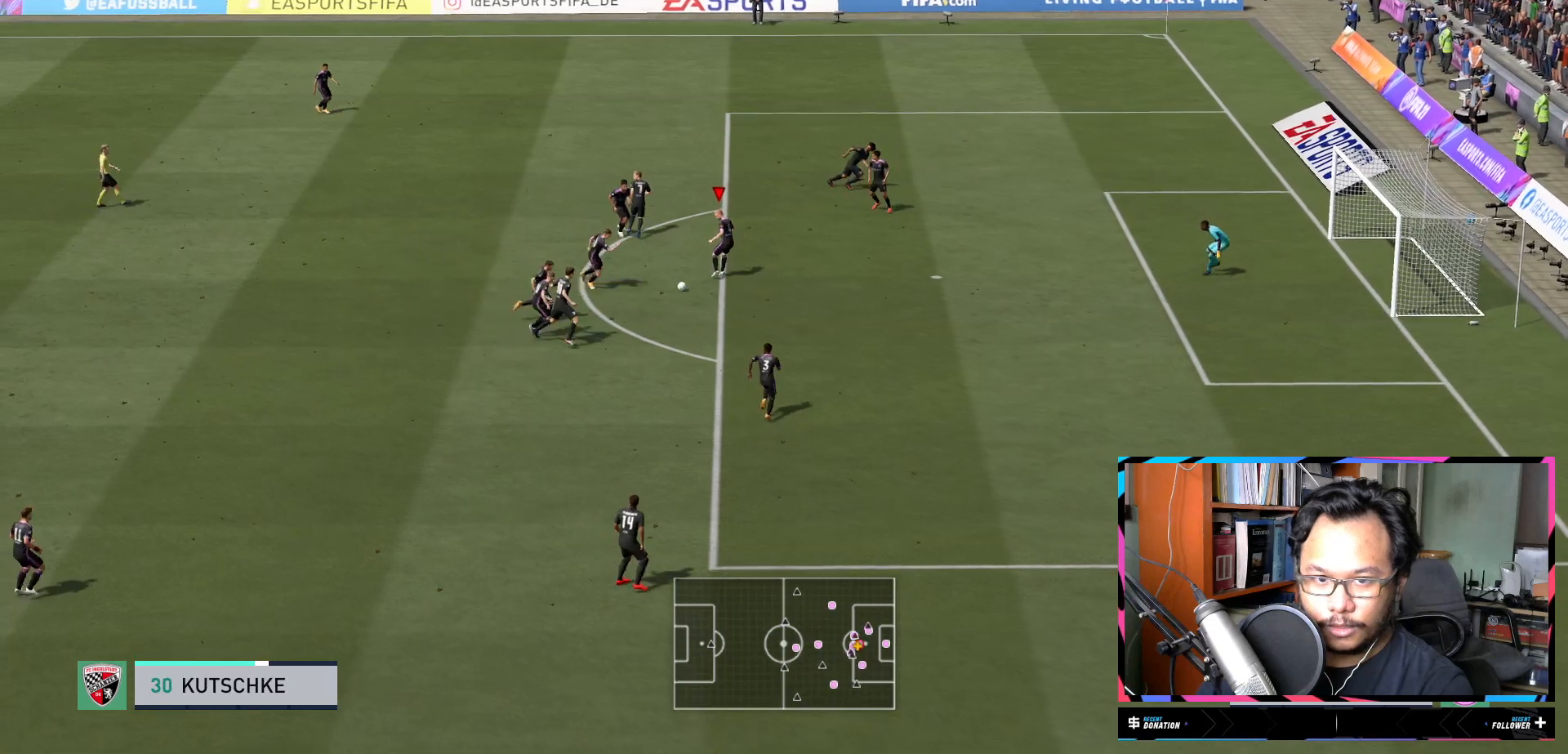
Gameplay with a controller (Xbox layout); each line is a JSON object with the inputs held at the frame after it. "events" lists button and stick changes between this image and that frame as [ms after this image, input, new state], when the widget could be followed in between. Not read: L3 R3.
{"buttons": ["R2"], "left_stick": "down-right", "right_stick": "center", "events": [[34, "left_stick", "center"], [134, "left_stick", "down-right"], [351, "L1", "up"]]}
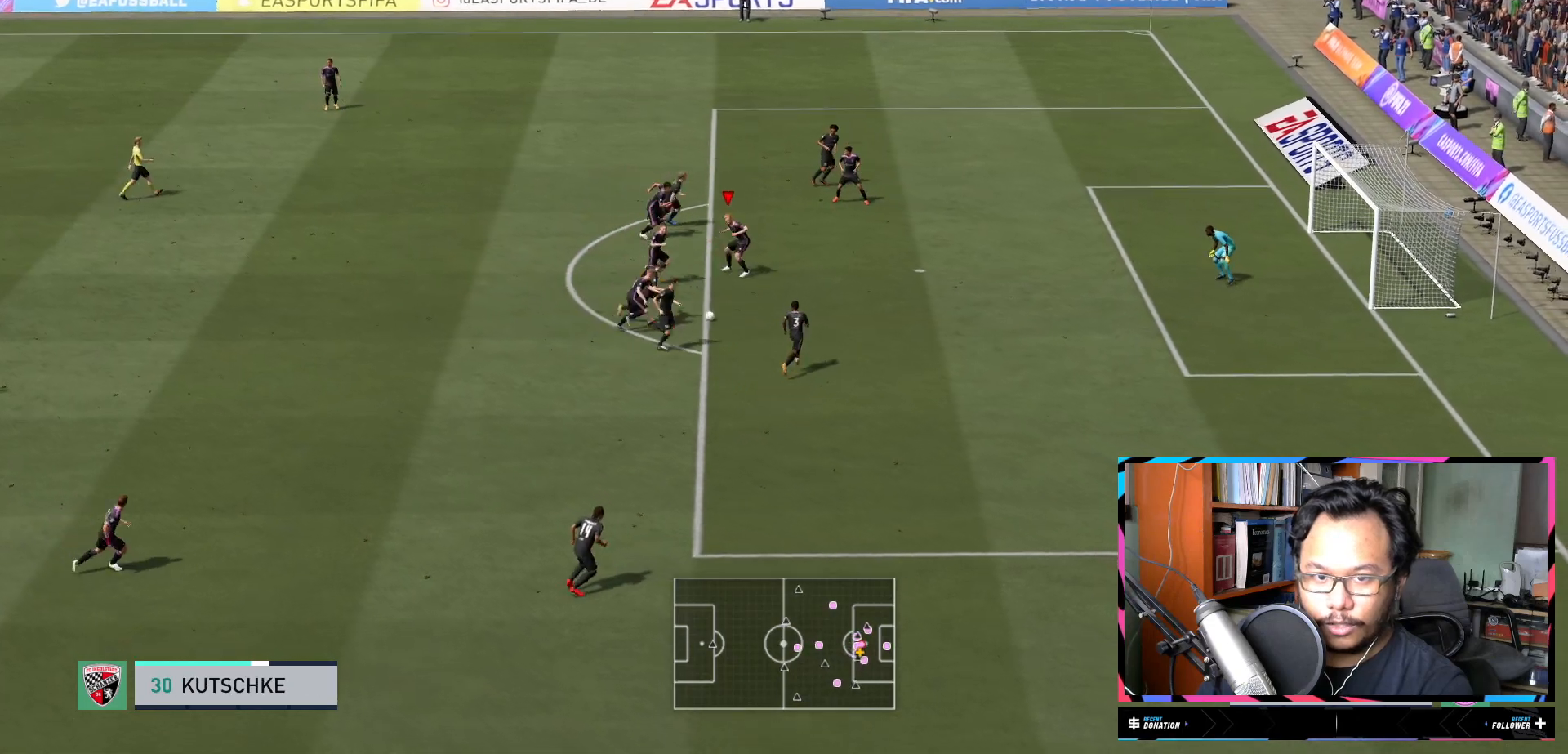
{"buttons": ["L2", "R2"], "left_stick": "up", "right_stick": "center", "events": [[100, "left_stick", "right"], [200, "left_stick", "up-right"], [434, "L2", "down"], [450, "left_stick", "up"]]}
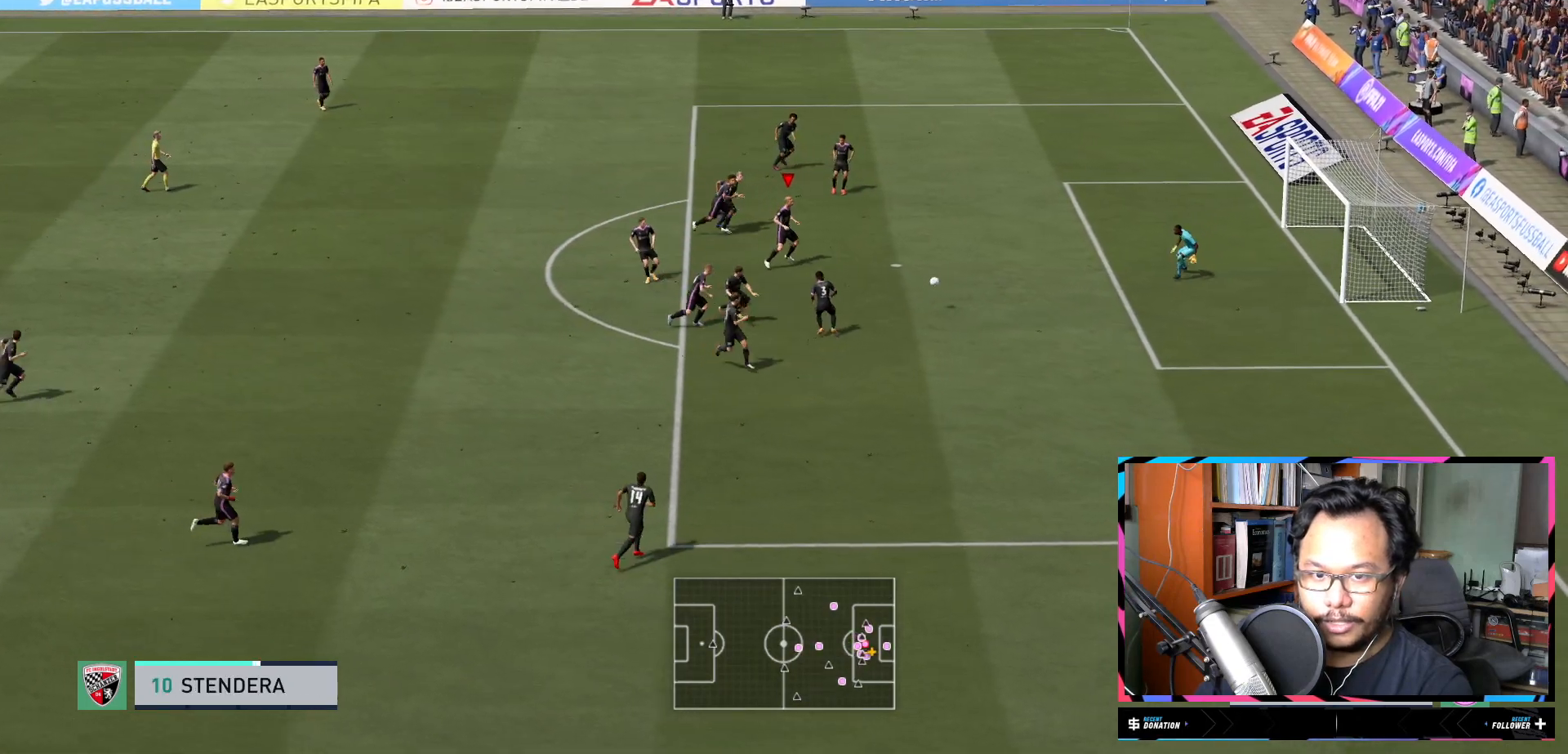
{"buttons": ["R2"], "left_stick": "up", "right_stick": "center", "events": [[17, "L2", "up"]]}
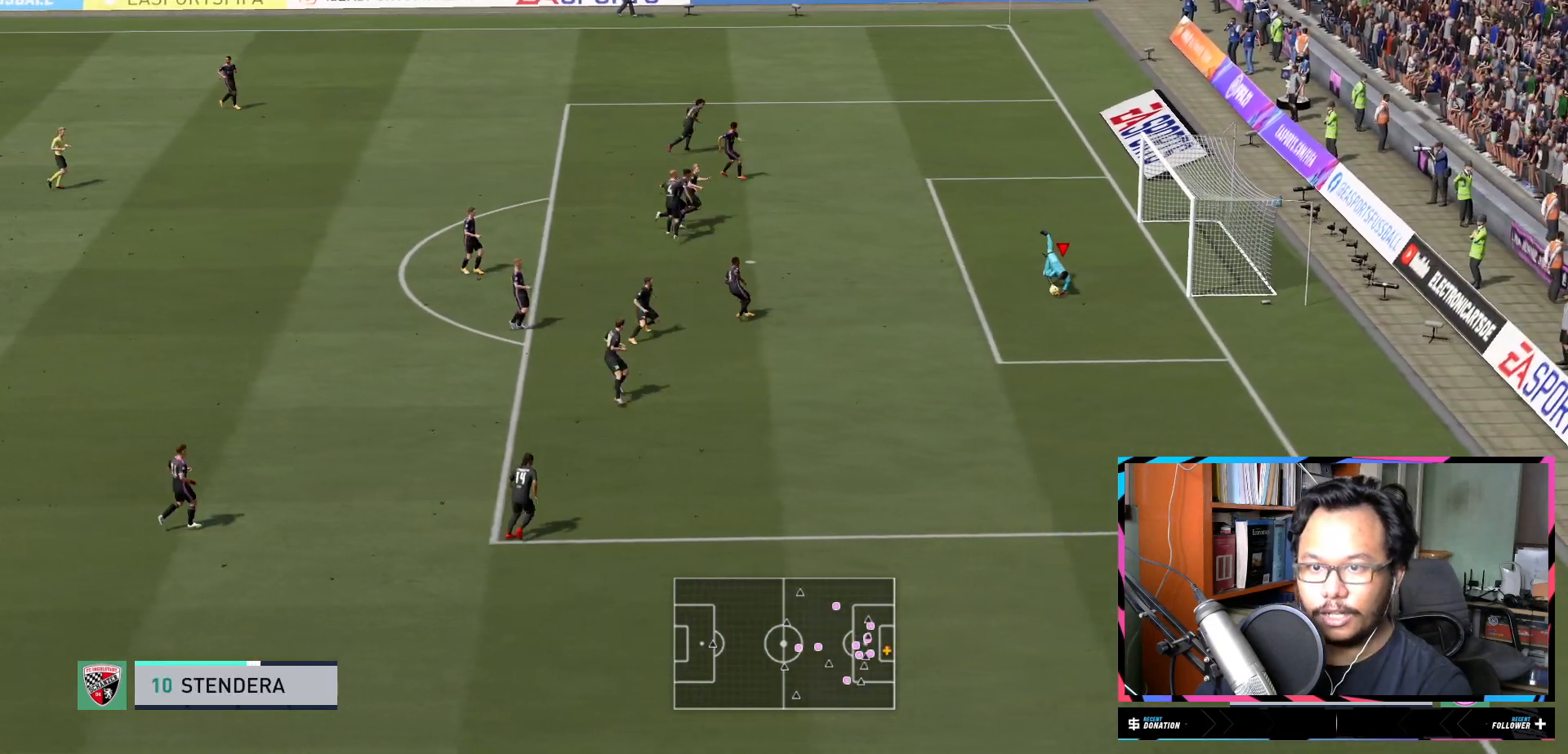
{"buttons": [], "left_stick": "left", "right_stick": "center", "events": [[250, "left_stick", "center"], [334, "left_stick", "left"], [417, "R2", "up"]]}
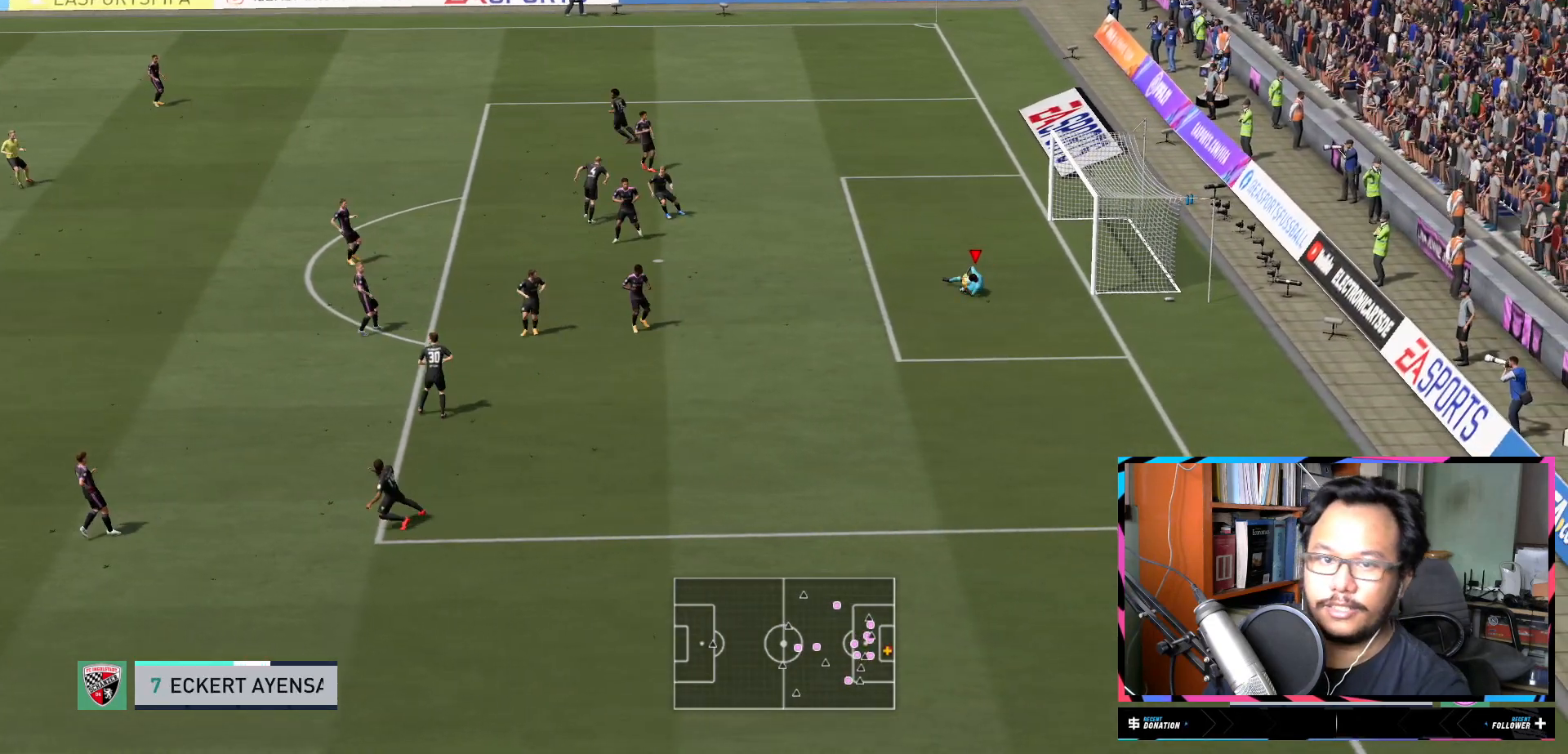
{"buttons": ["R2"], "left_stick": "left", "right_stick": "center", "events": [[101, "R2", "down"]]}
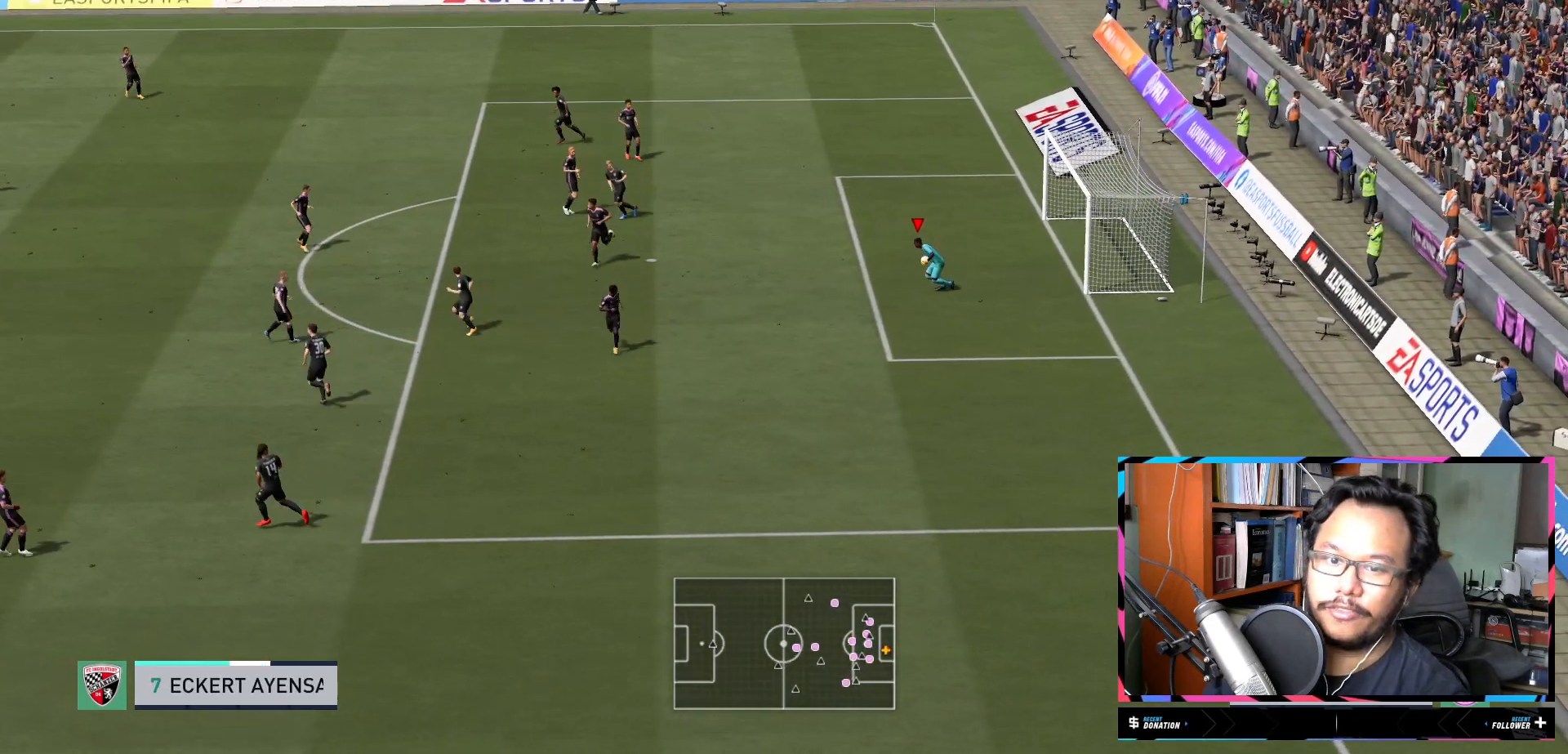
{"buttons": ["R2"], "left_stick": "left", "right_stick": "center", "events": []}
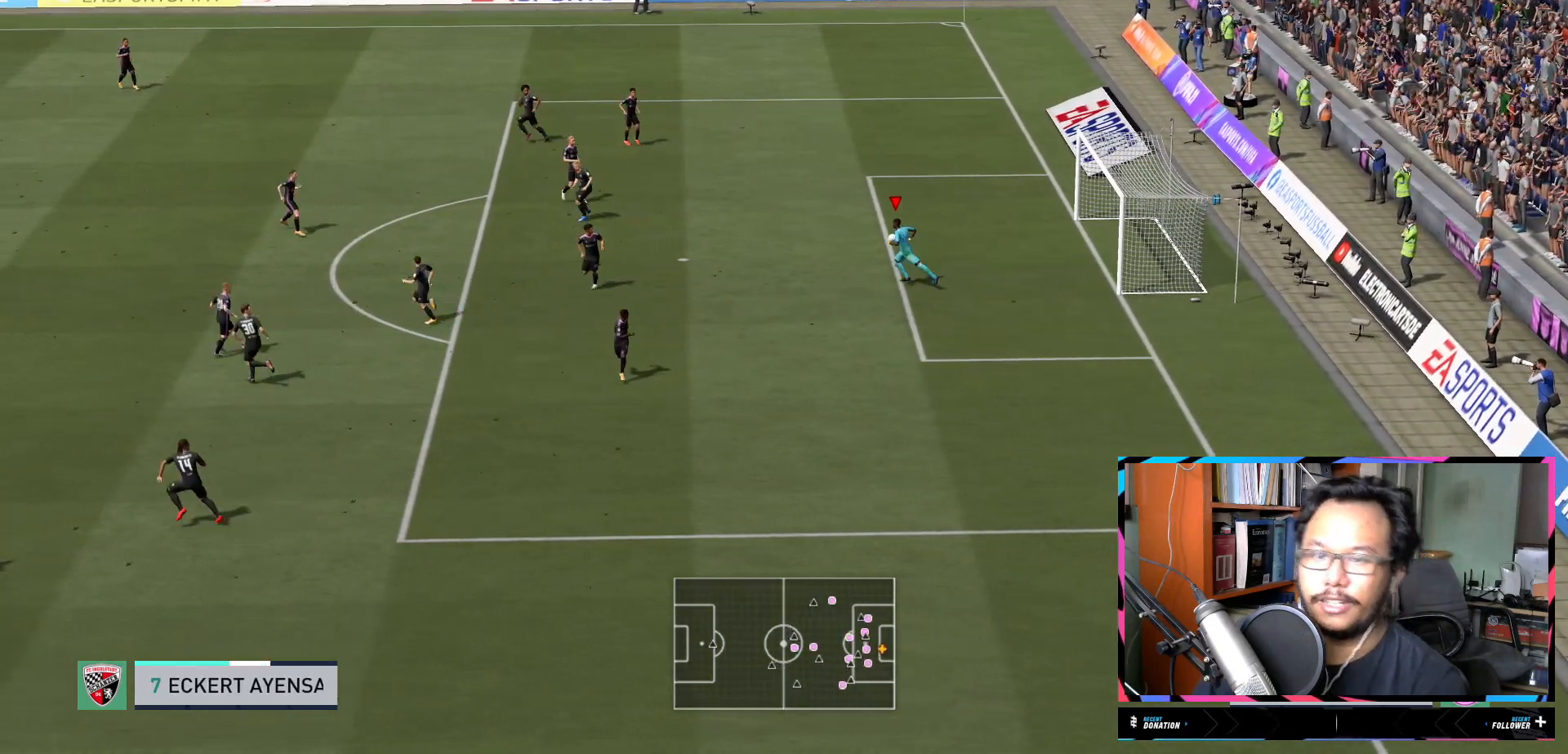
{"buttons": ["R2"], "left_stick": "up-left", "right_stick": "center", "events": [[17, "left_stick", "up-left"]]}
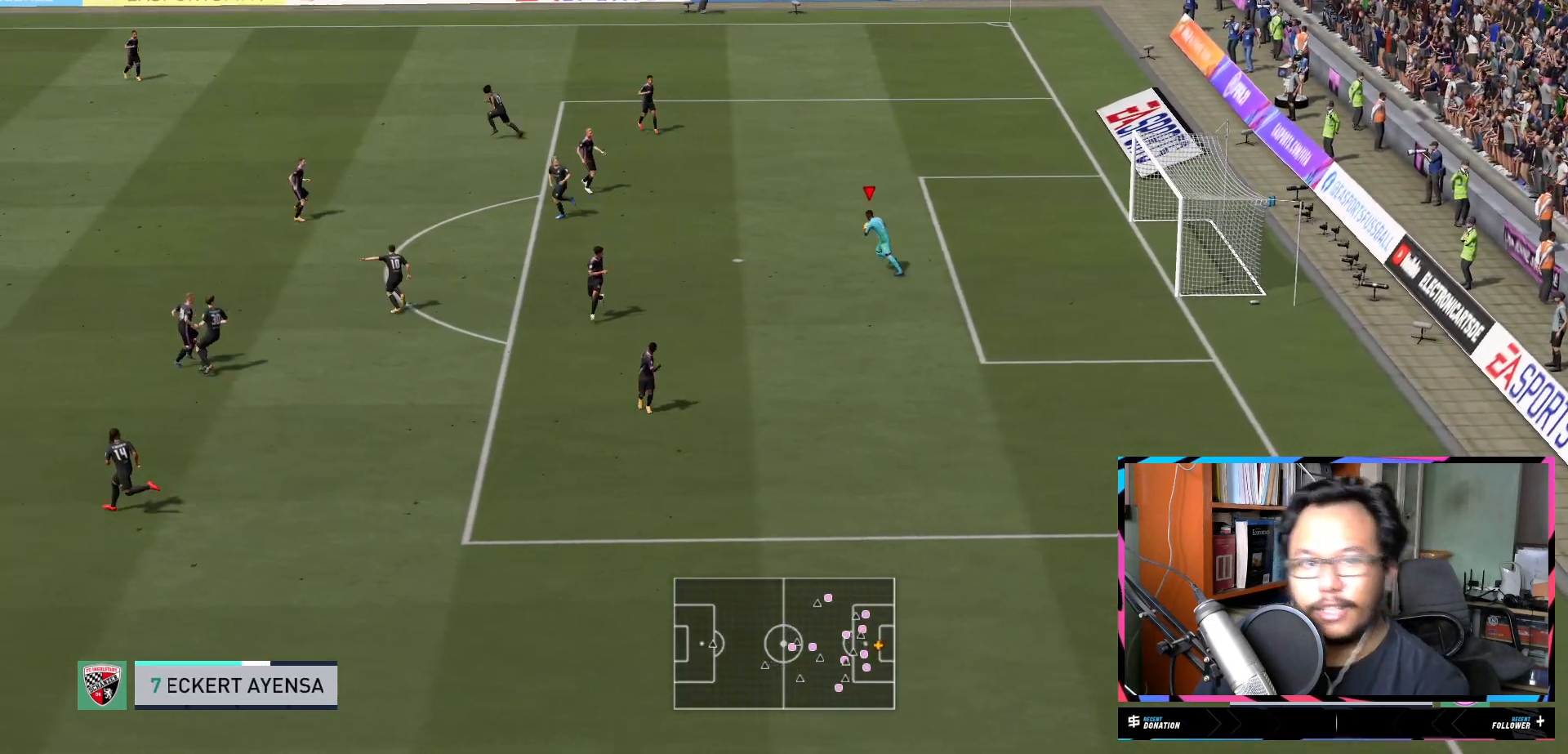
{"buttons": ["R2"], "left_stick": "up-left", "right_stick": "center", "events": []}
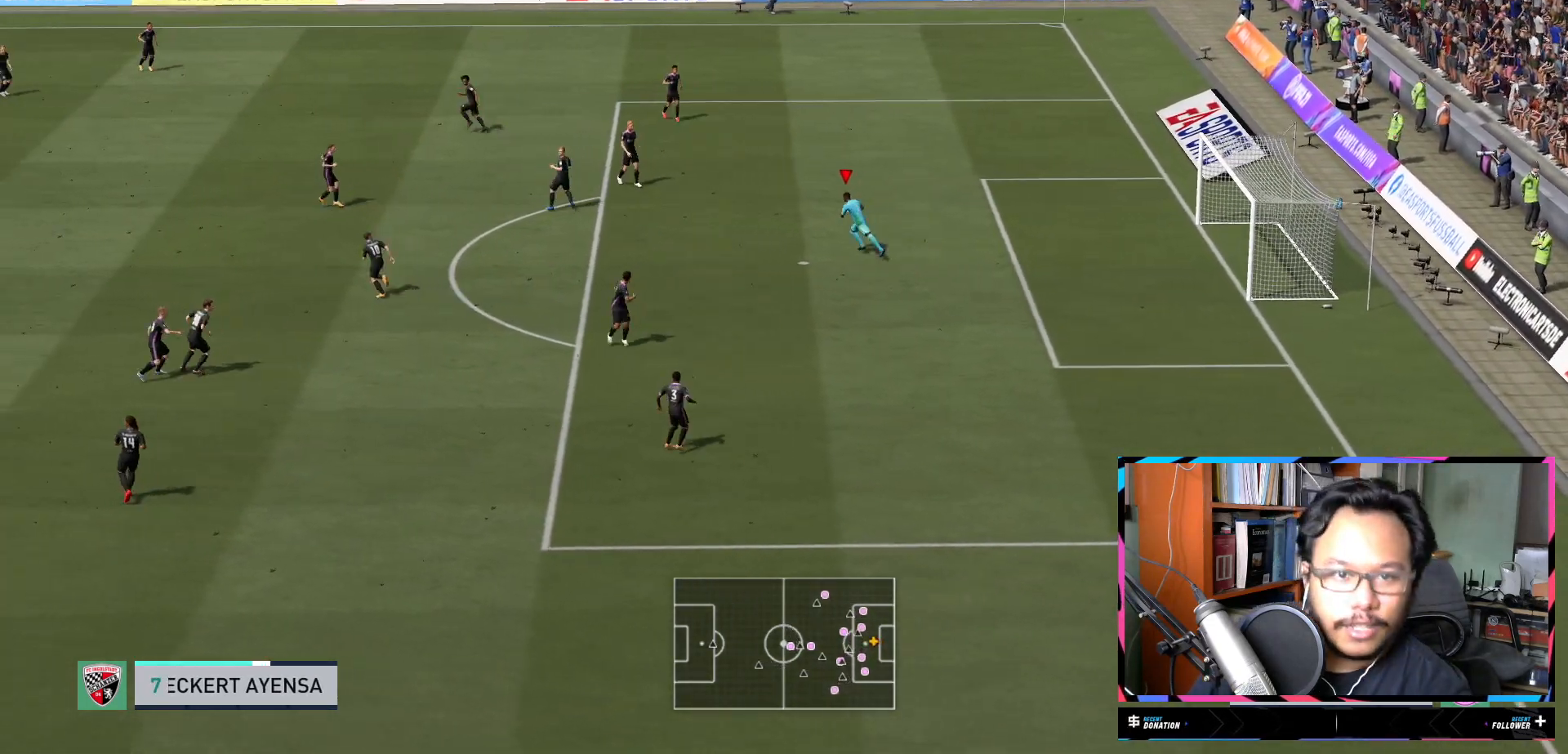
{"buttons": [], "left_stick": "down-left", "right_stick": "center", "events": [[167, "left_stick", "left"], [367, "left_stick", "down-left"], [401, "R2", "up"]]}
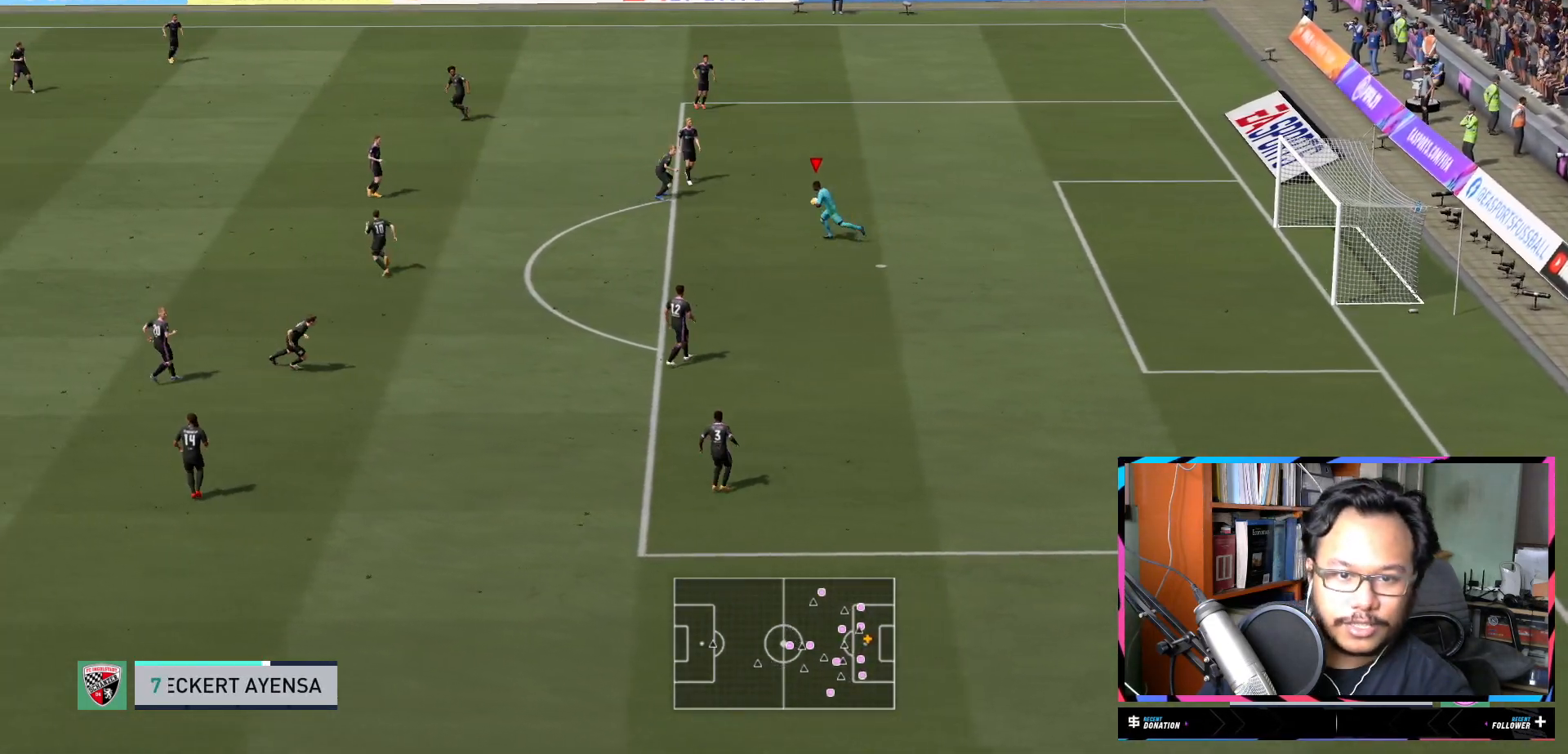
{"buttons": ["A", "R2"], "left_stick": "down", "right_stick": "center", "events": [[384, "left_stick", "down"], [417, "R2", "down"], [500, "A", "down"]]}
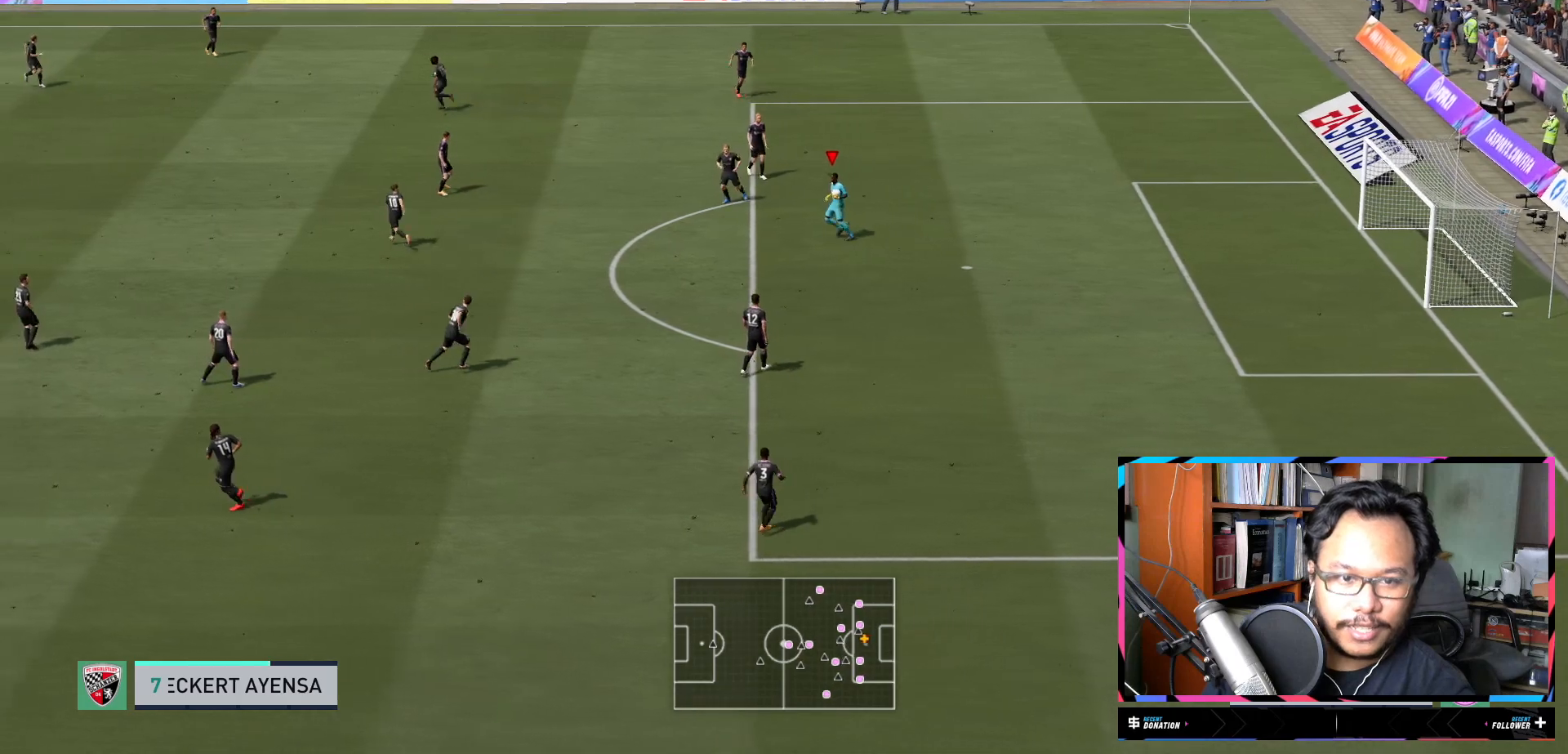
{"buttons": ["R2"], "left_stick": "down", "right_stick": "center", "events": [[334, "A", "up"]]}
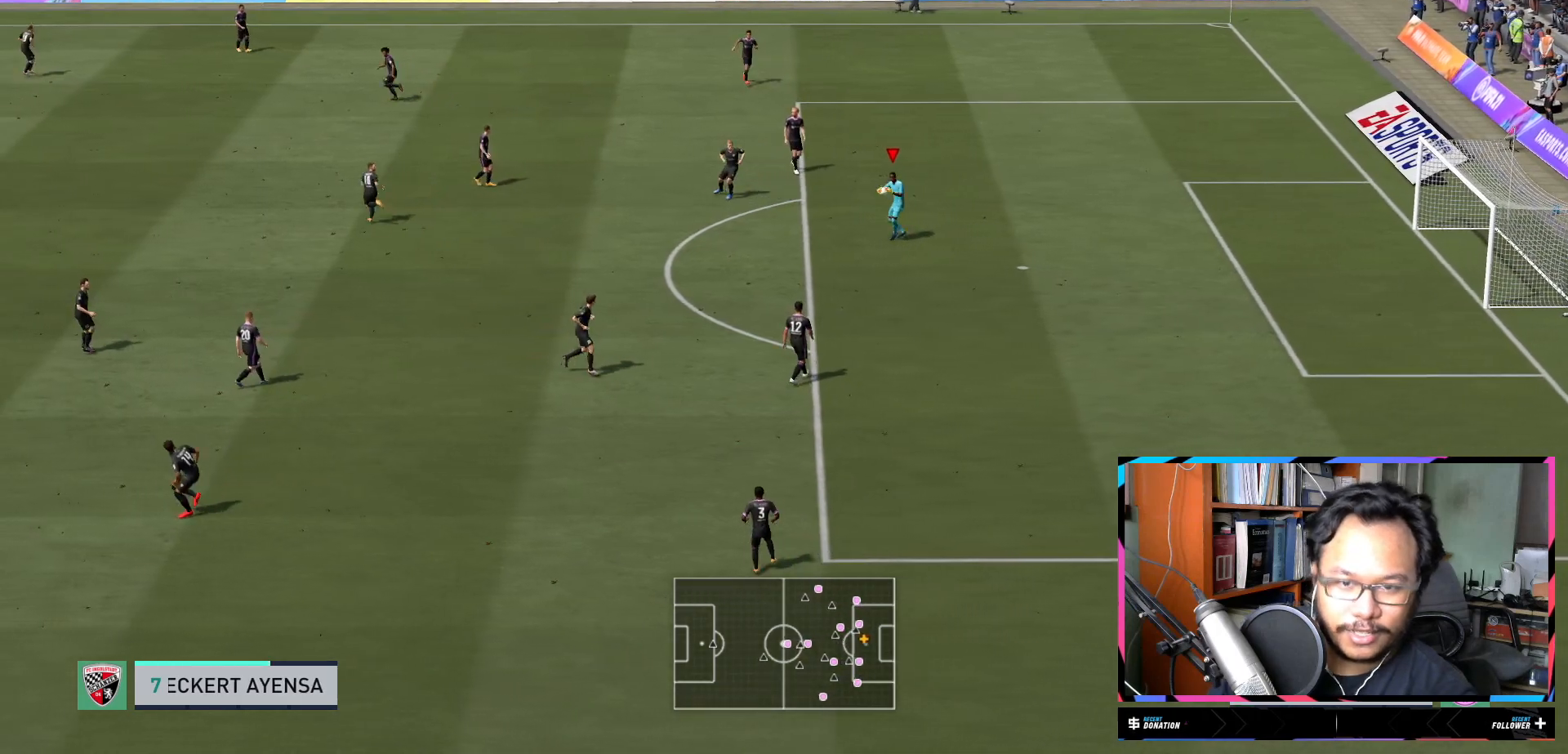
{"buttons": ["R2"], "left_stick": "center", "right_stick": "center", "events": [[434, "left_stick", "center"]]}
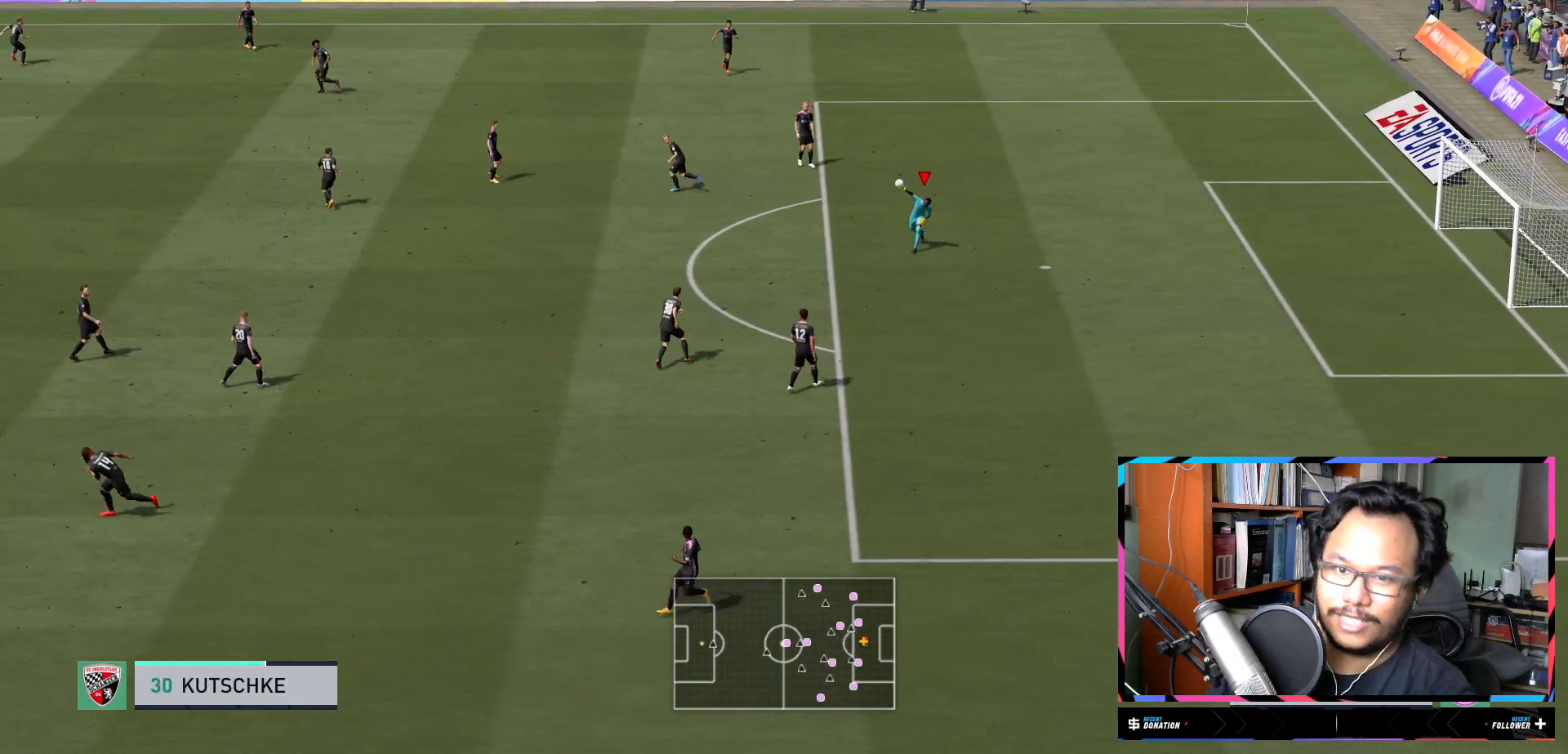
{"buttons": [], "left_stick": "center", "right_stick": "center", "events": [[501, "R2", "up"]]}
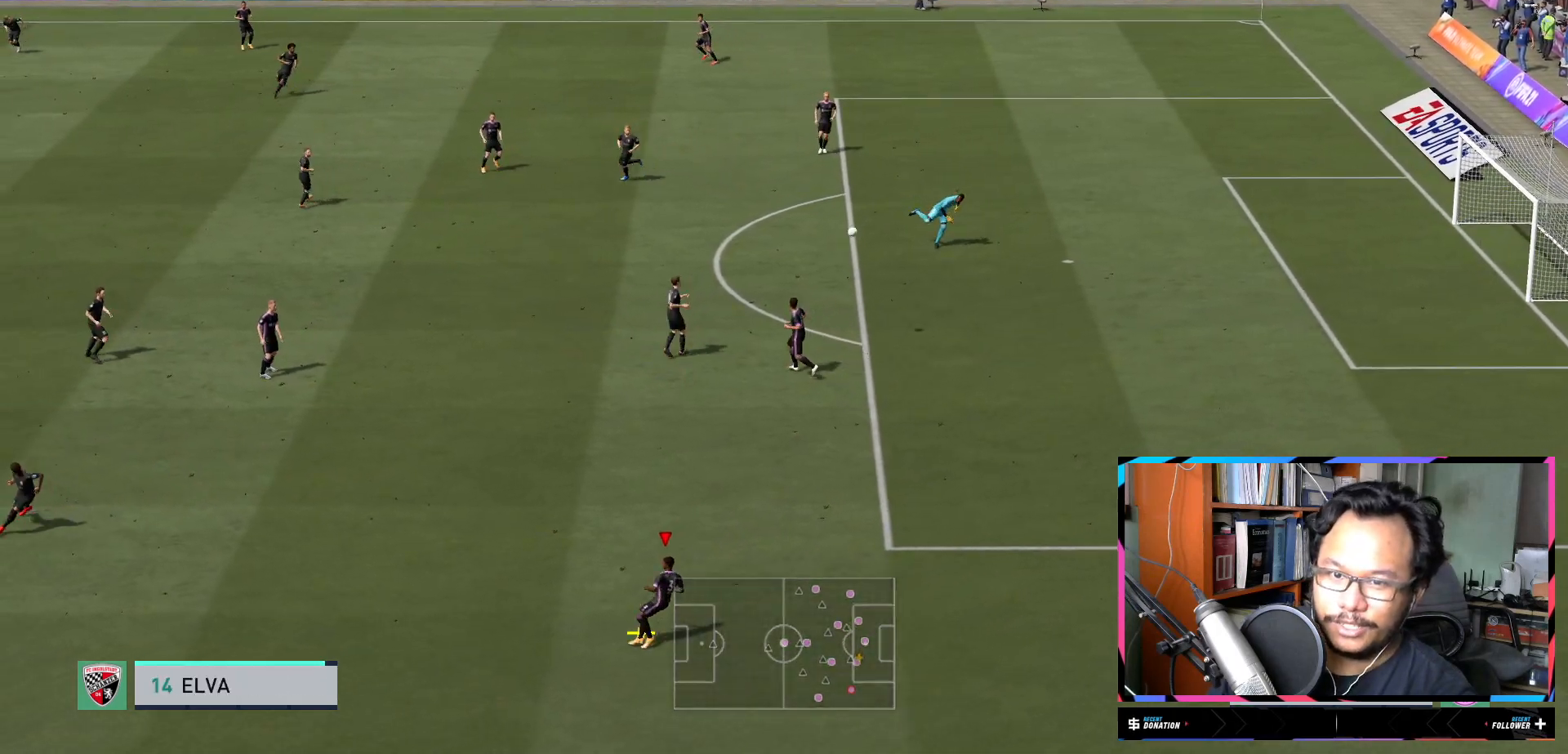
{"buttons": [], "left_stick": "left", "right_stick": "center", "events": [[133, "left_stick", "left"]]}
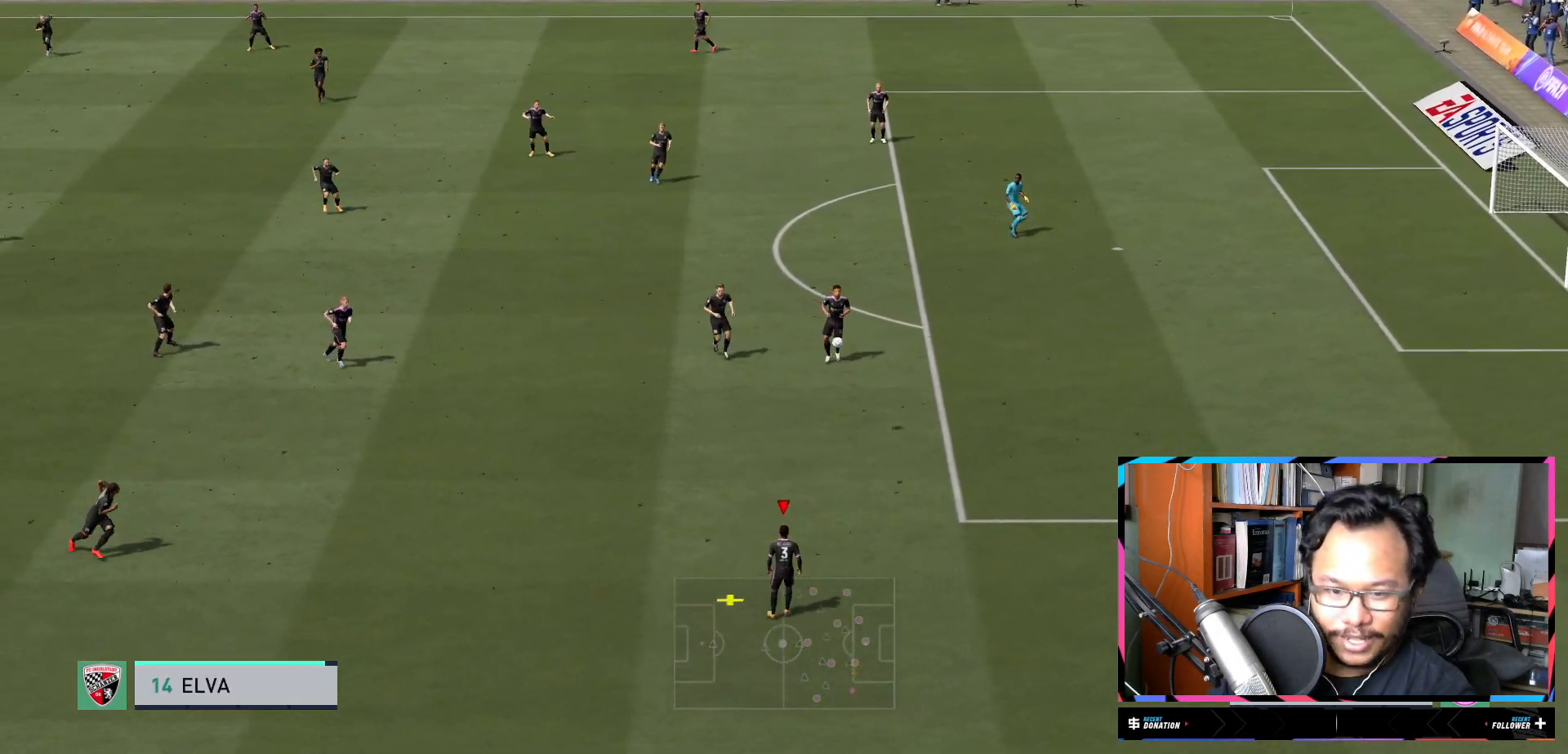
{"buttons": [], "left_stick": "left", "right_stick": "center", "events": [[67, "R2", "down"], [401, "R2", "up"]]}
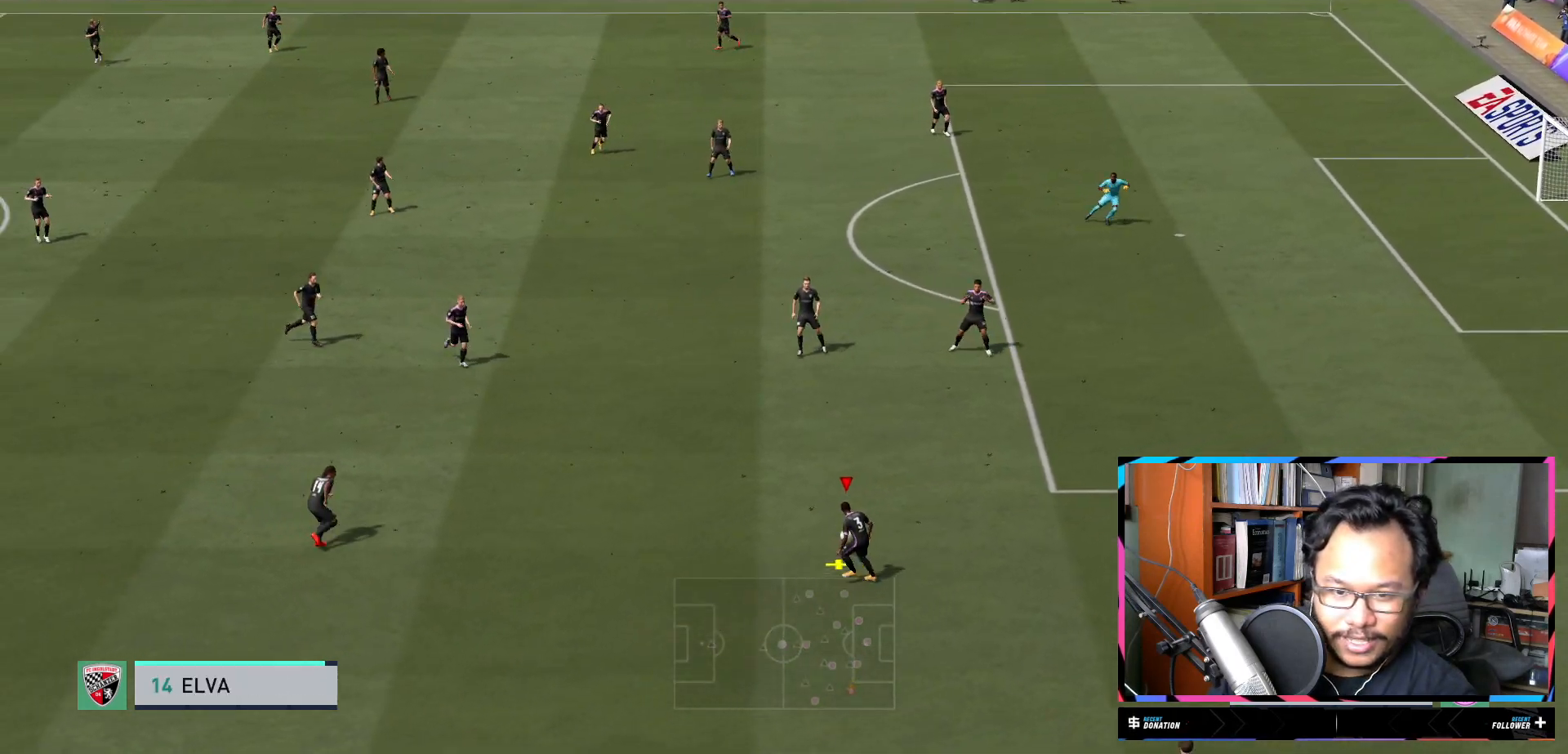
{"buttons": [], "left_stick": "left", "right_stick": "center", "events": [[200, "A", "down"], [267, "L2", "down"], [334, "A", "up"], [434, "L2", "up"]]}
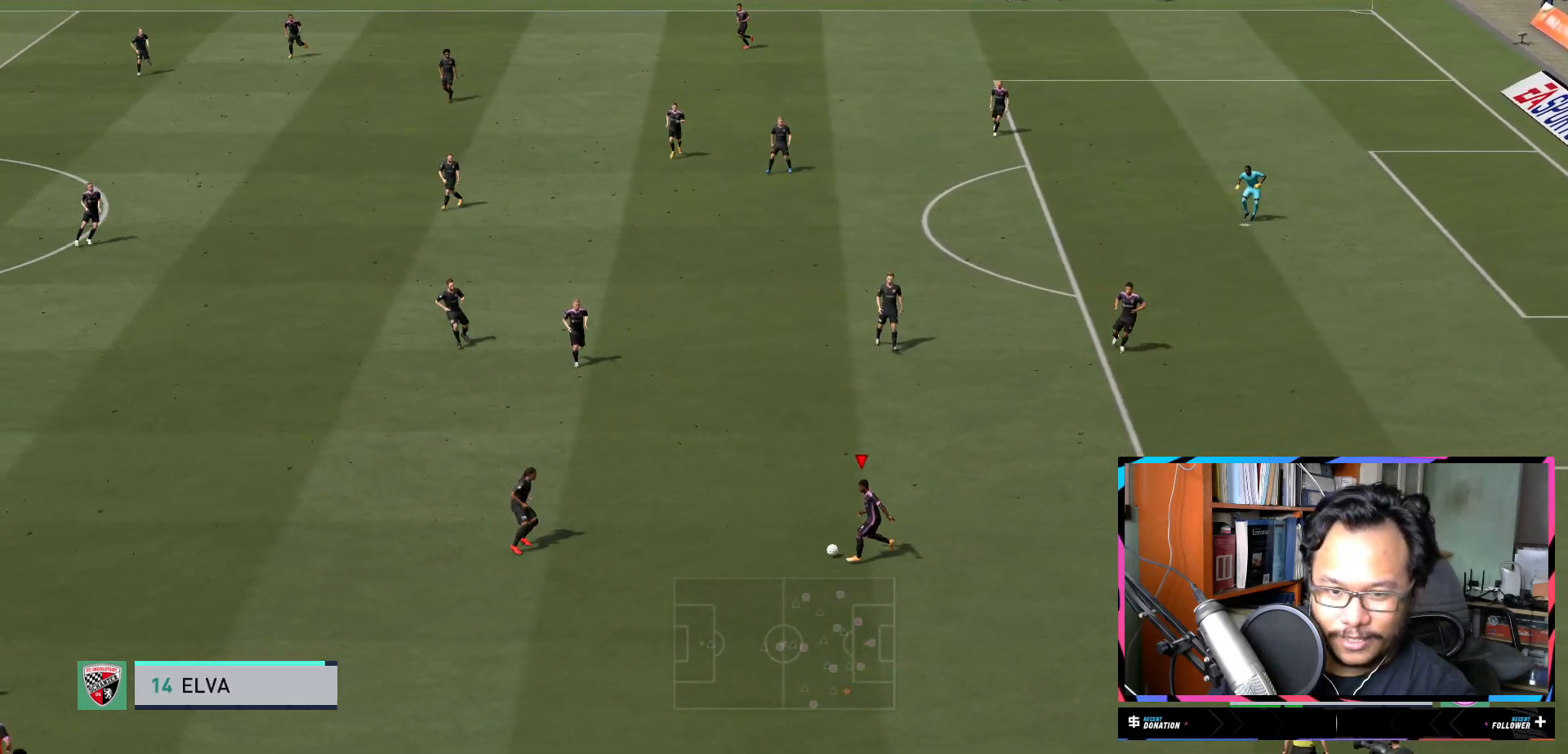
{"buttons": [], "left_stick": "center", "right_stick": "center", "events": [[34, "left_stick", "center"]]}
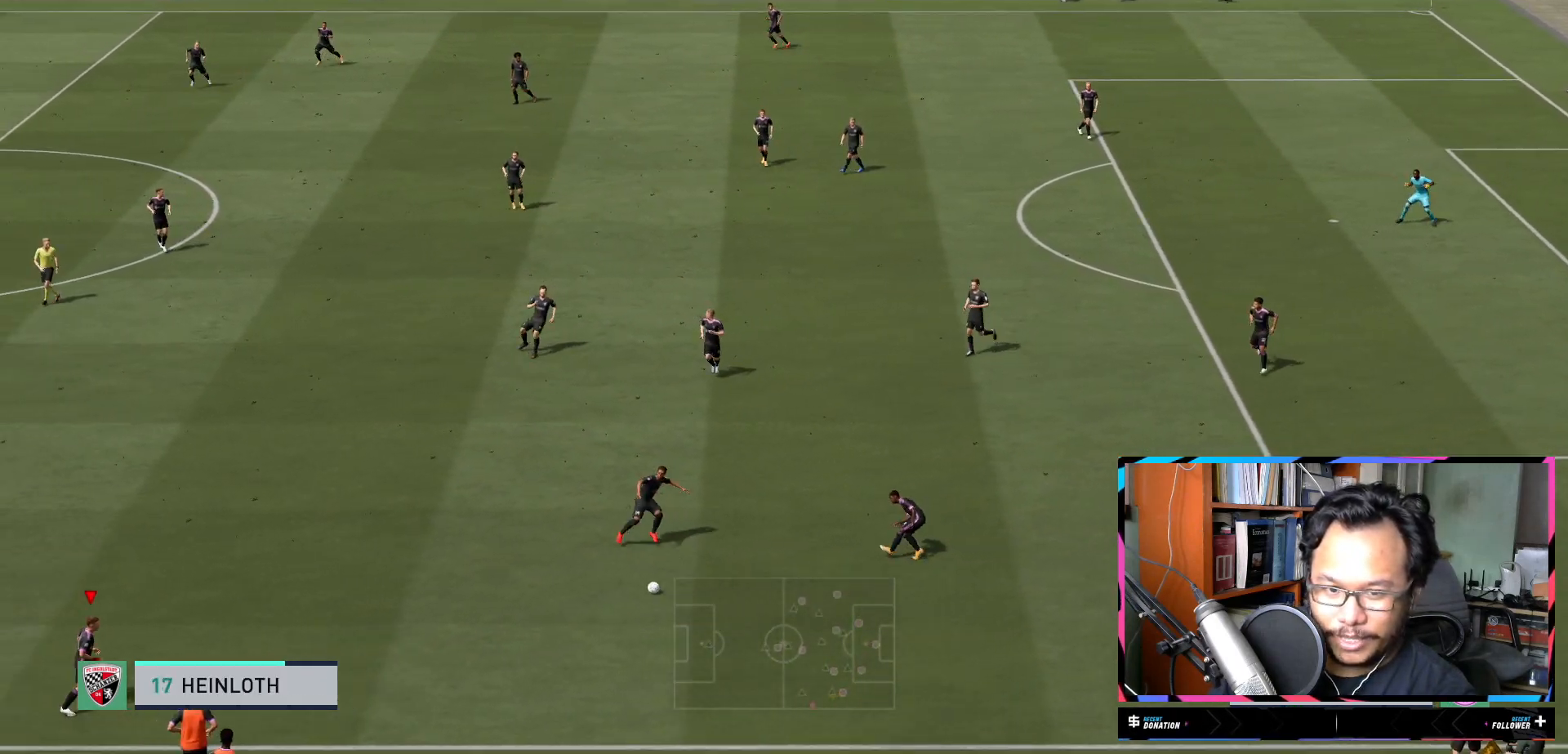
{"buttons": [], "left_stick": "up-left", "right_stick": "center", "events": [[184, "left_stick", "up"], [501, "left_stick", "up-left"]]}
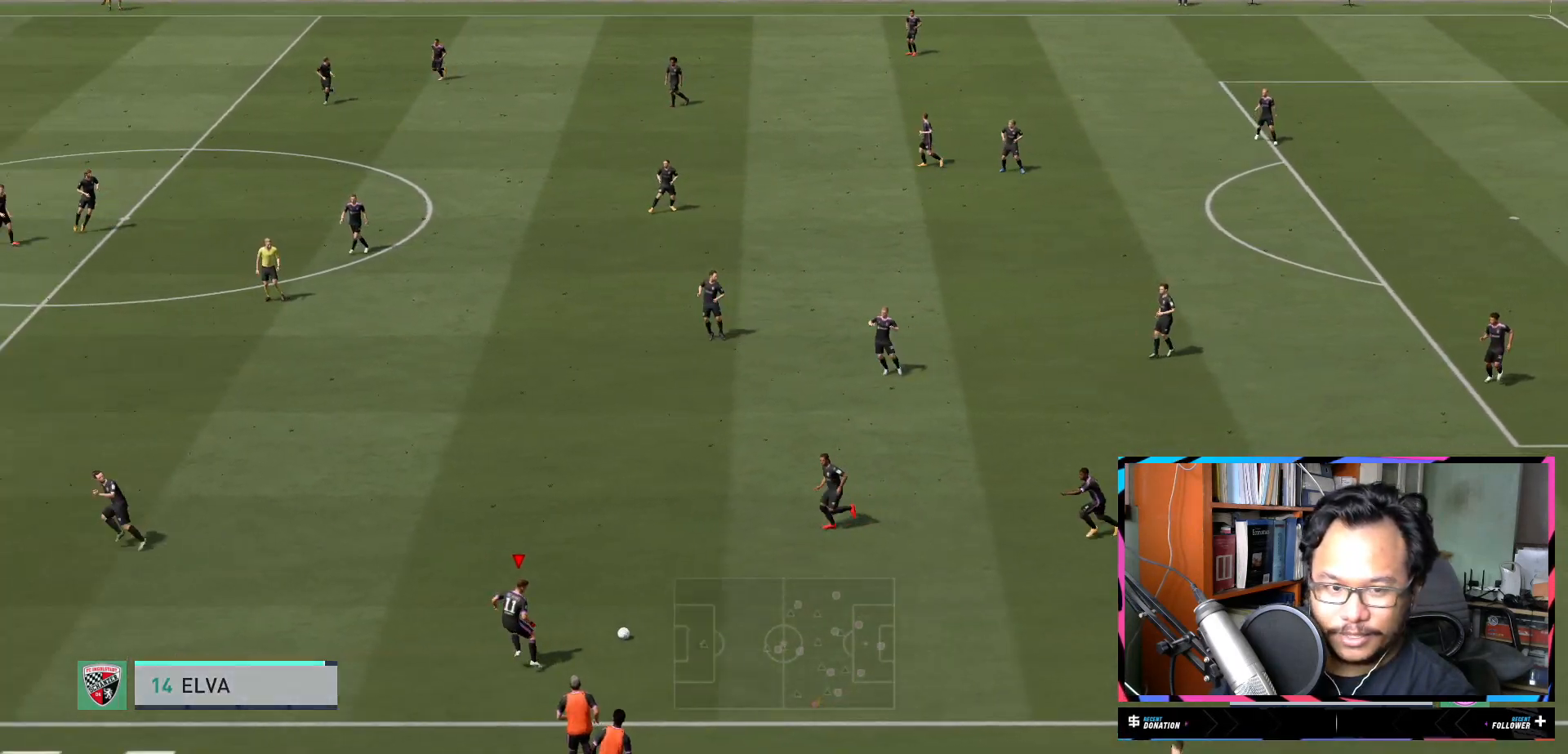
{"buttons": ["R2"], "left_stick": "up-left", "right_stick": "center", "events": [[350, "R2", "down"]]}
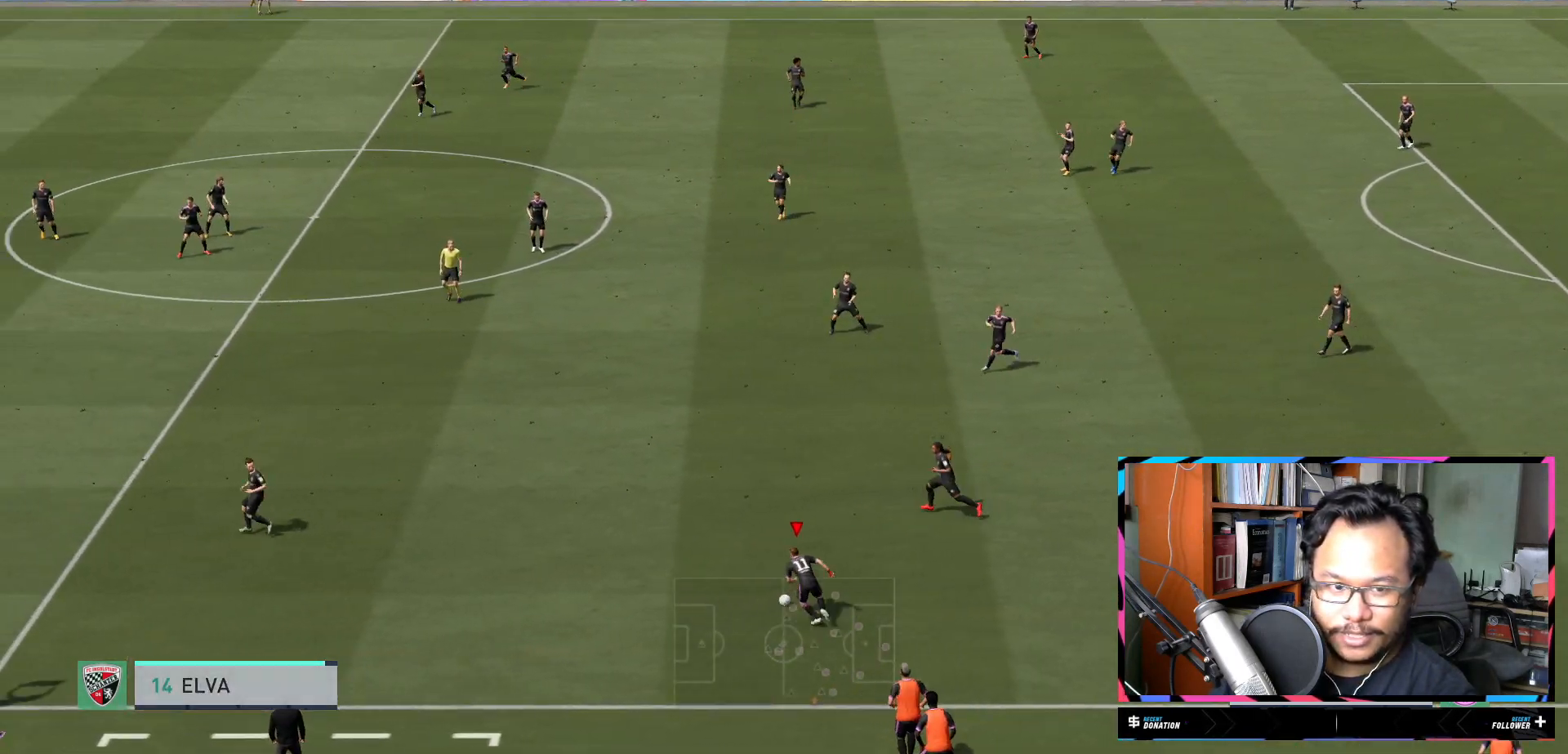
{"buttons": [], "left_stick": "left", "right_stick": "center", "events": [[84, "R2", "up"], [434, "left_stick", "left"]]}
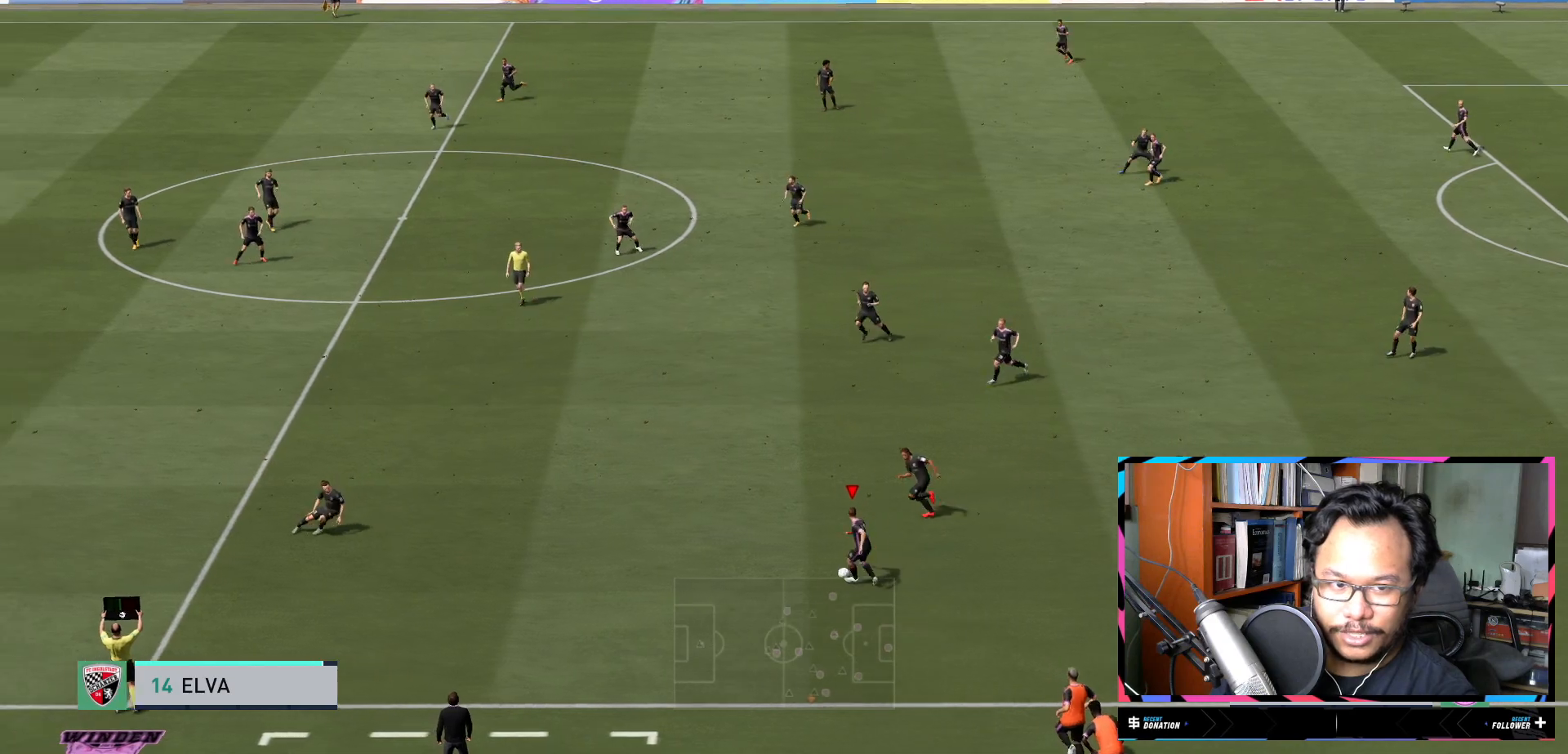
{"buttons": ["L2"], "left_stick": "up-left", "right_stick": "center", "events": [[300, "A", "down"], [333, "L2", "down"], [333, "left_stick", "up-left"], [434, "A", "up"]]}
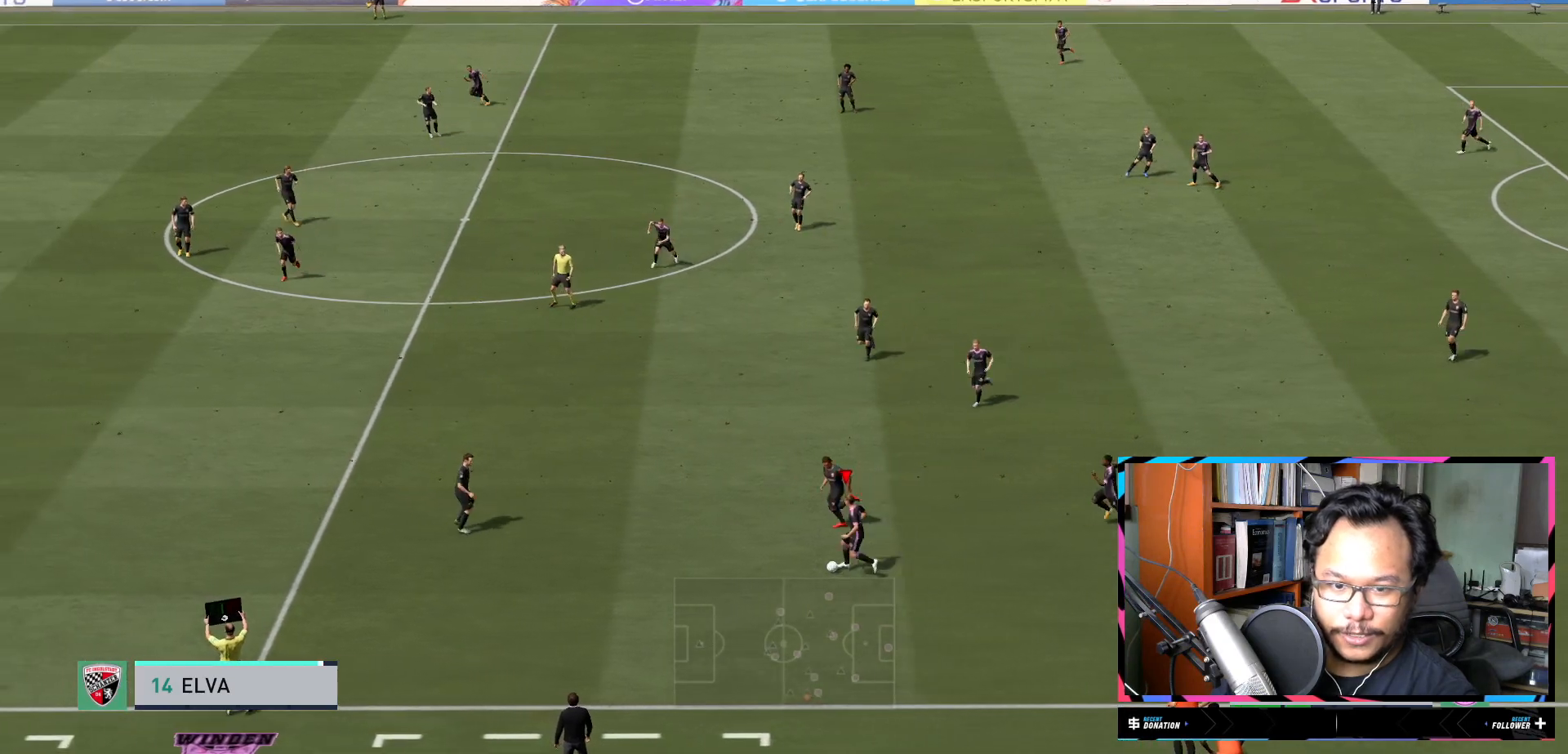
{"buttons": [], "left_stick": "center", "right_stick": "center", "events": [[117, "L2", "up"], [267, "left_stick", "center"]]}
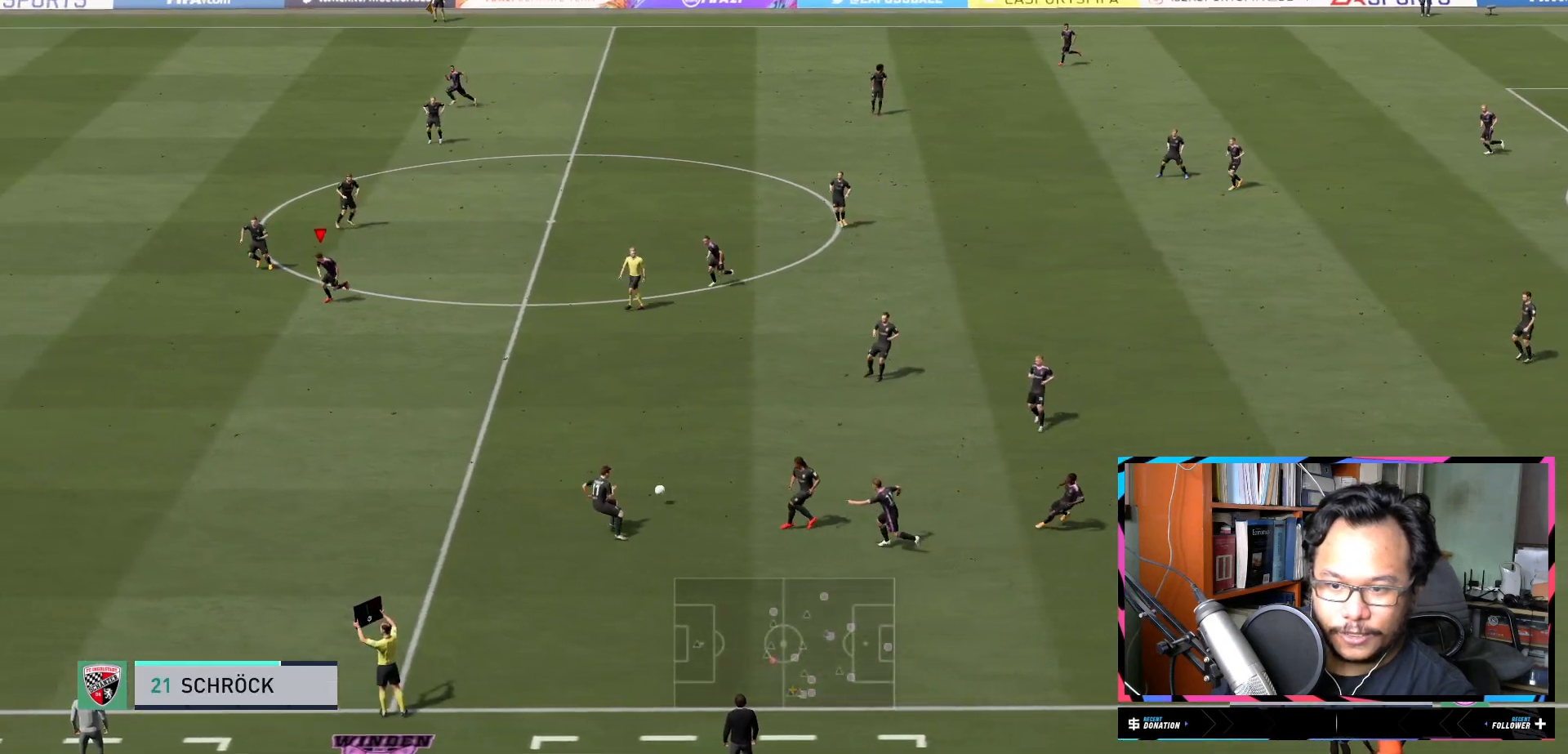
{"buttons": [], "left_stick": "down", "right_stick": "center", "events": [[100, "left_stick", "down"]]}